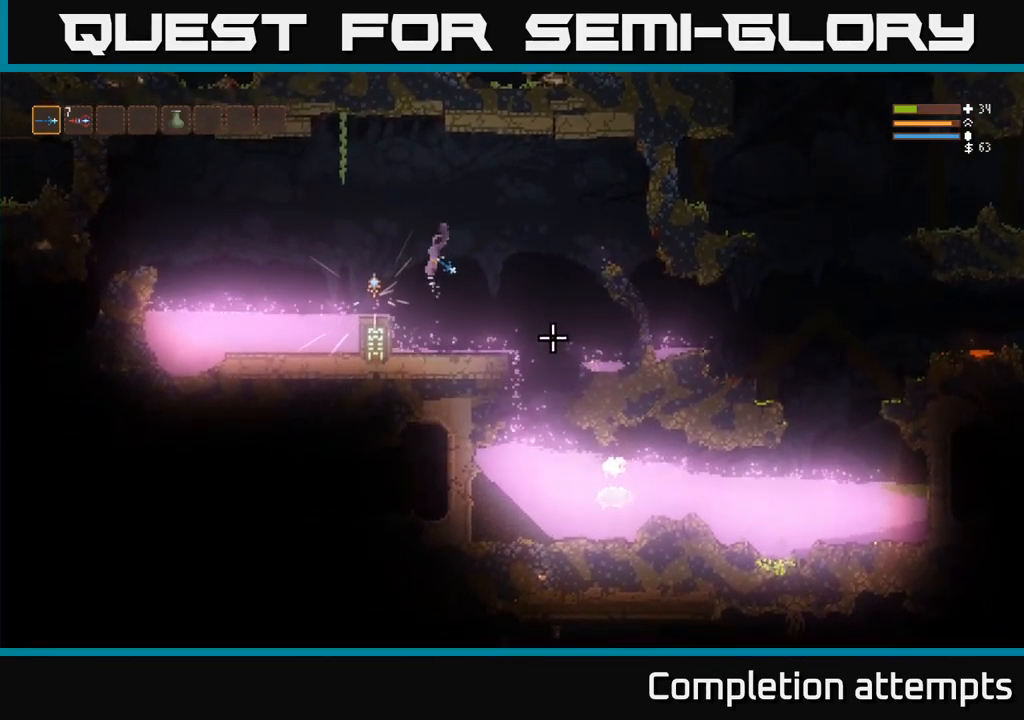
Gameplay with a controller (Xbox layout); each line is a JSON object with the inputs held at the frame after it. "events" lists button and stick changes between this image and that frame as [ms after this image, input, new state], when the widget could be followed in between. Not read: R3.
{"buttons": [], "left_stick": "center", "right_stick": "center", "events": [[50, "L2", "up"], [184, "right_stick", "center"], [334, "left_stick", "center"], [367, "A", "down"], [451, "A", "up"]]}
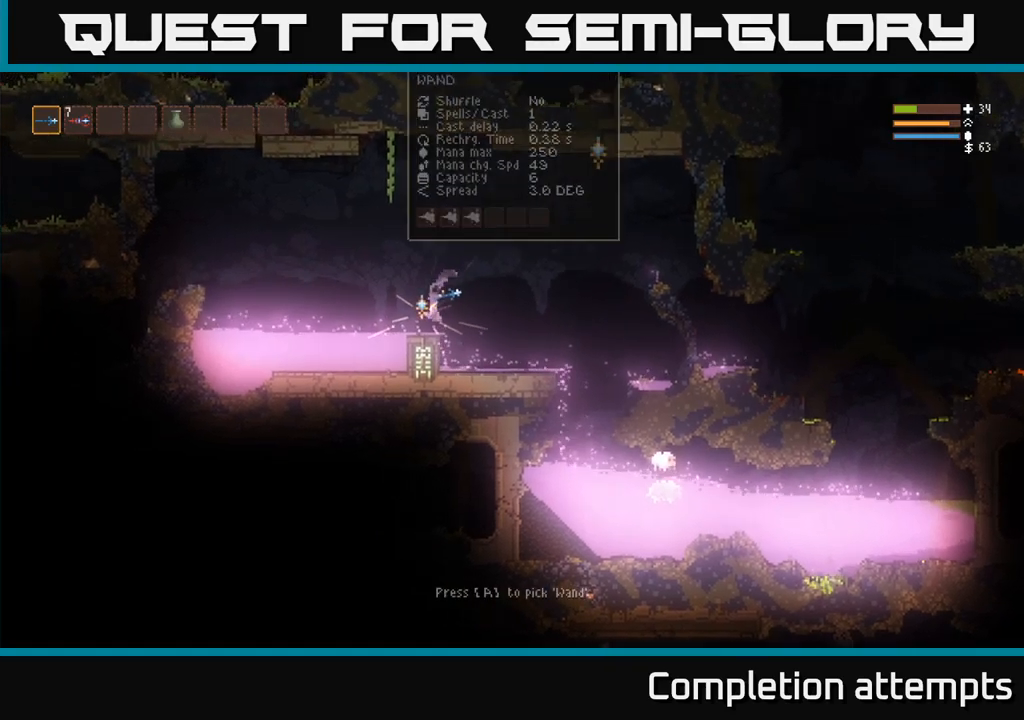
{"buttons": [], "left_stick": "center", "right_stick": "center", "events": []}
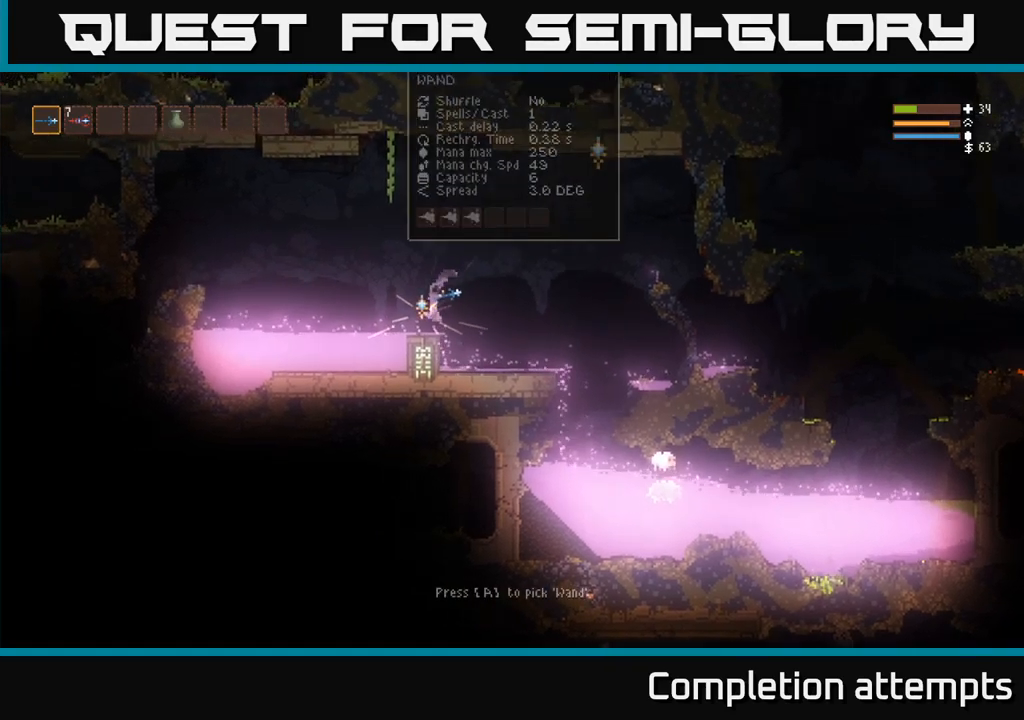
{"buttons": [], "left_stick": "center", "right_stick": "center", "events": []}
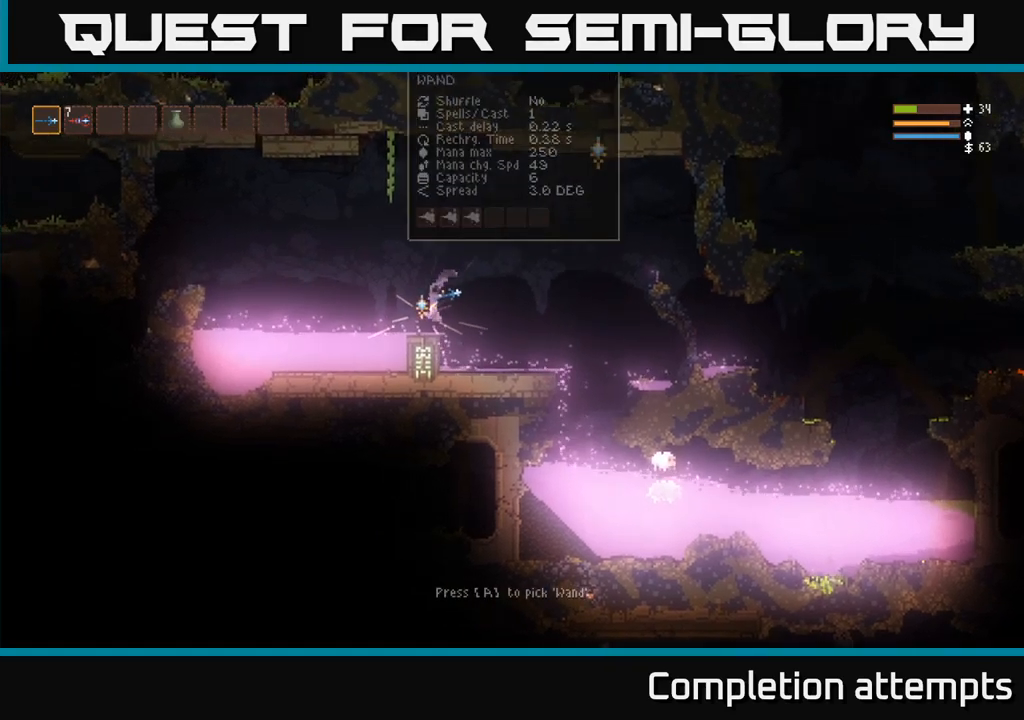
{"buttons": [], "left_stick": "center", "right_stick": "center", "events": [[83, "A", "down"], [150, "A", "up"], [317, "left_stick", "up-left"], [500, "left_stick", "center"]]}